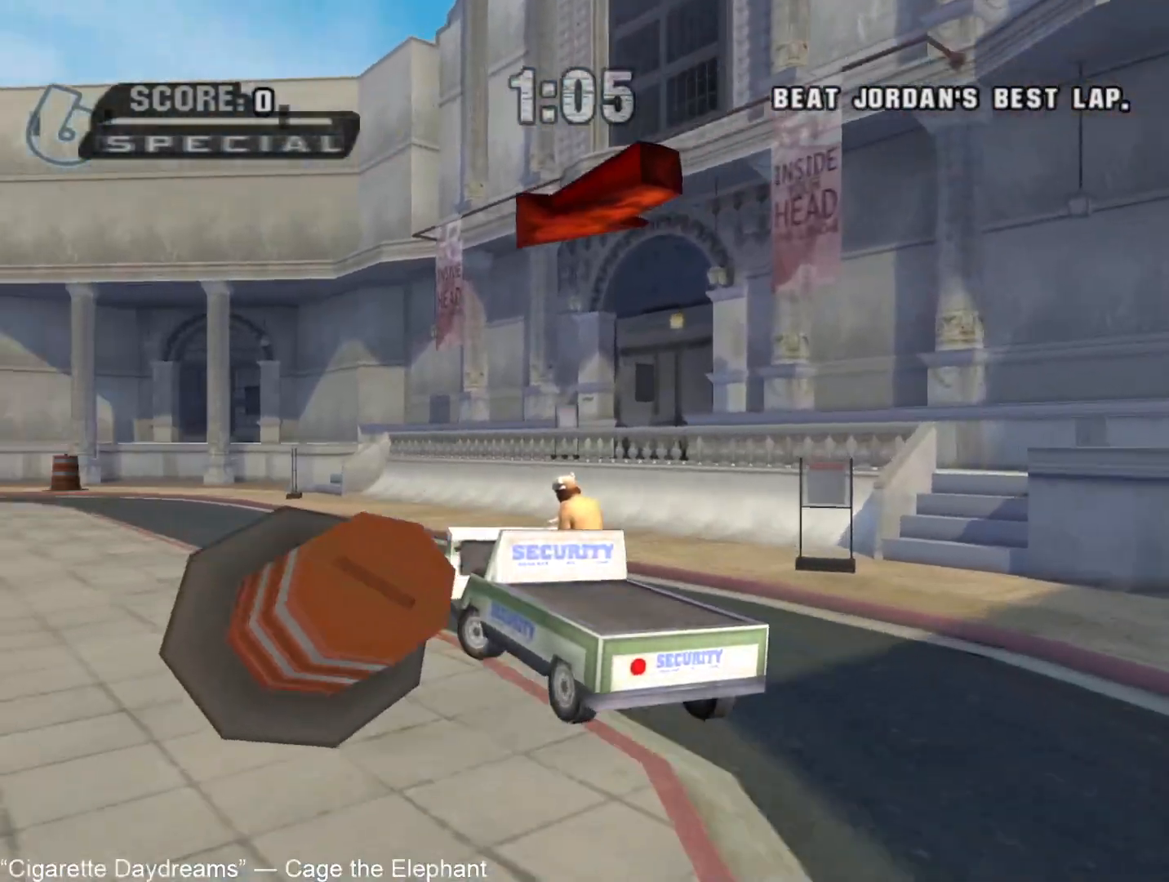
Gameplay with a controller (PlayStation layout); each line is a JSON object with the inputs held at the frame after it. "events" lists button and stick changes between this image and that frame as [ms after this image, input, new state], when the widget could be followed in between. Not read: L1 R1.
{"buttons": ["CROSS", "DPAD_LEFT"], "left_stick": "center", "right_stick": "center", "events": [[17, "CROSS", "down"], [267, "DPAD_LEFT", "up"], [333, "DPAD_LEFT", "down"]]}
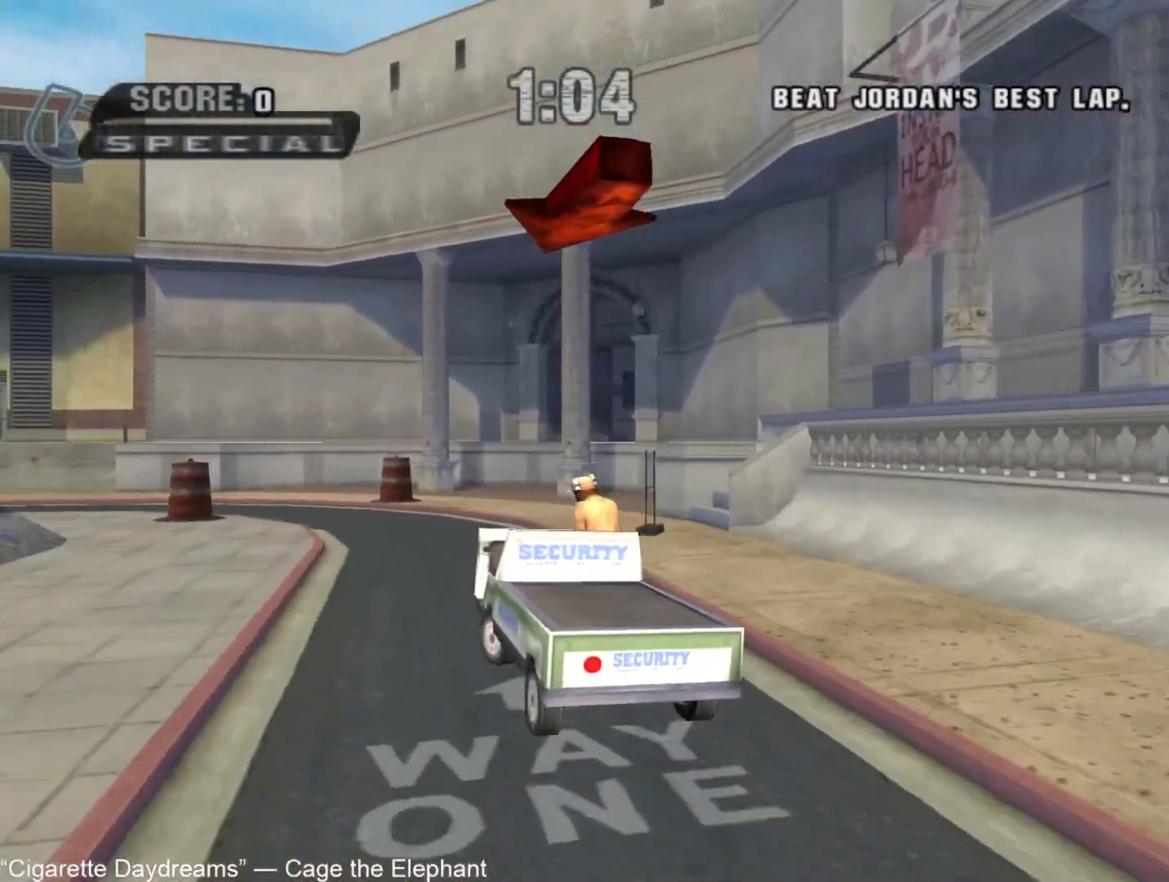
{"buttons": ["CROSS", "DPAD_LEFT"], "left_stick": "center", "right_stick": "center", "events": [[100, "CROSS", "up"], [167, "DPAD_LEFT", "up"], [200, "CROSS", "down"], [217, "DPAD_LEFT", "down"], [417, "DPAD_LEFT", "up"], [483, "DPAD_LEFT", "down"]]}
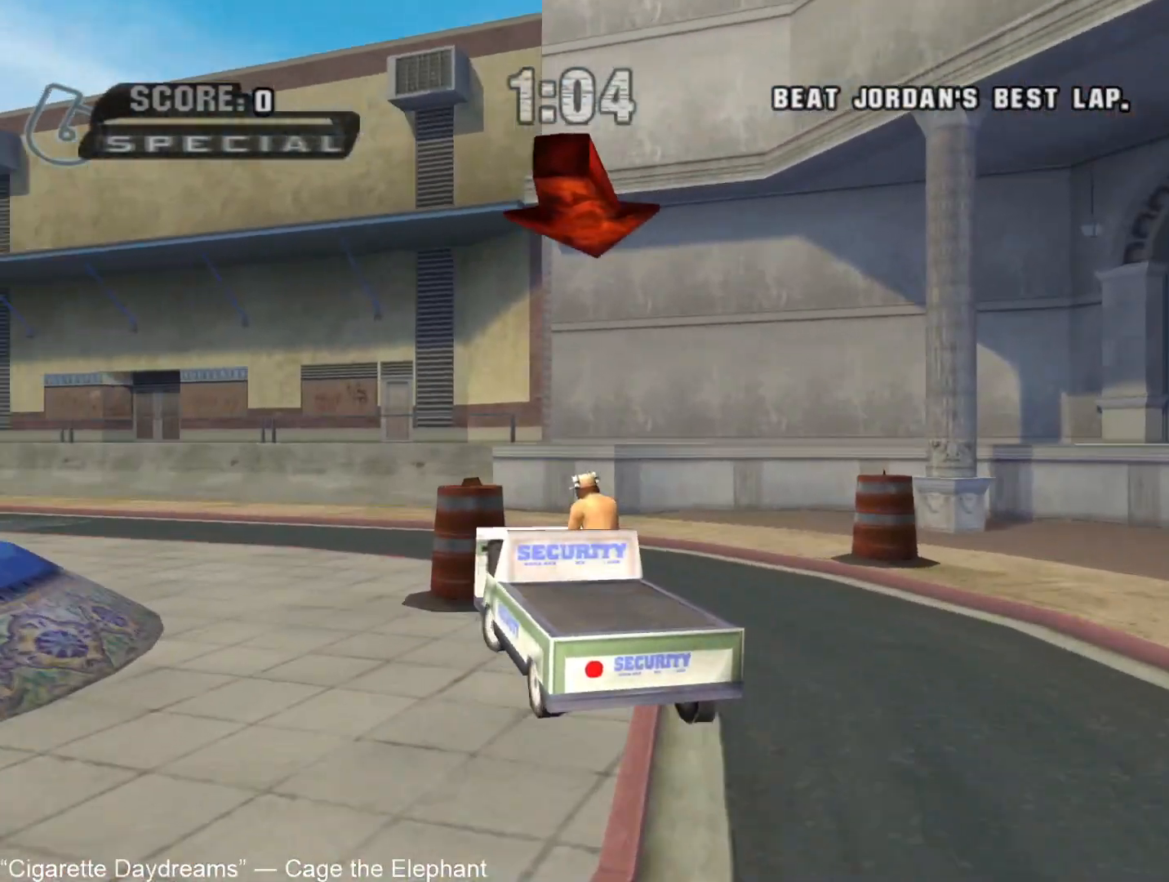
{"buttons": ["CROSS", "DPAD_LEFT"], "left_stick": "center", "right_stick": "center", "events": [[233, "CROSS", "up"], [333, "CROSS", "down"]]}
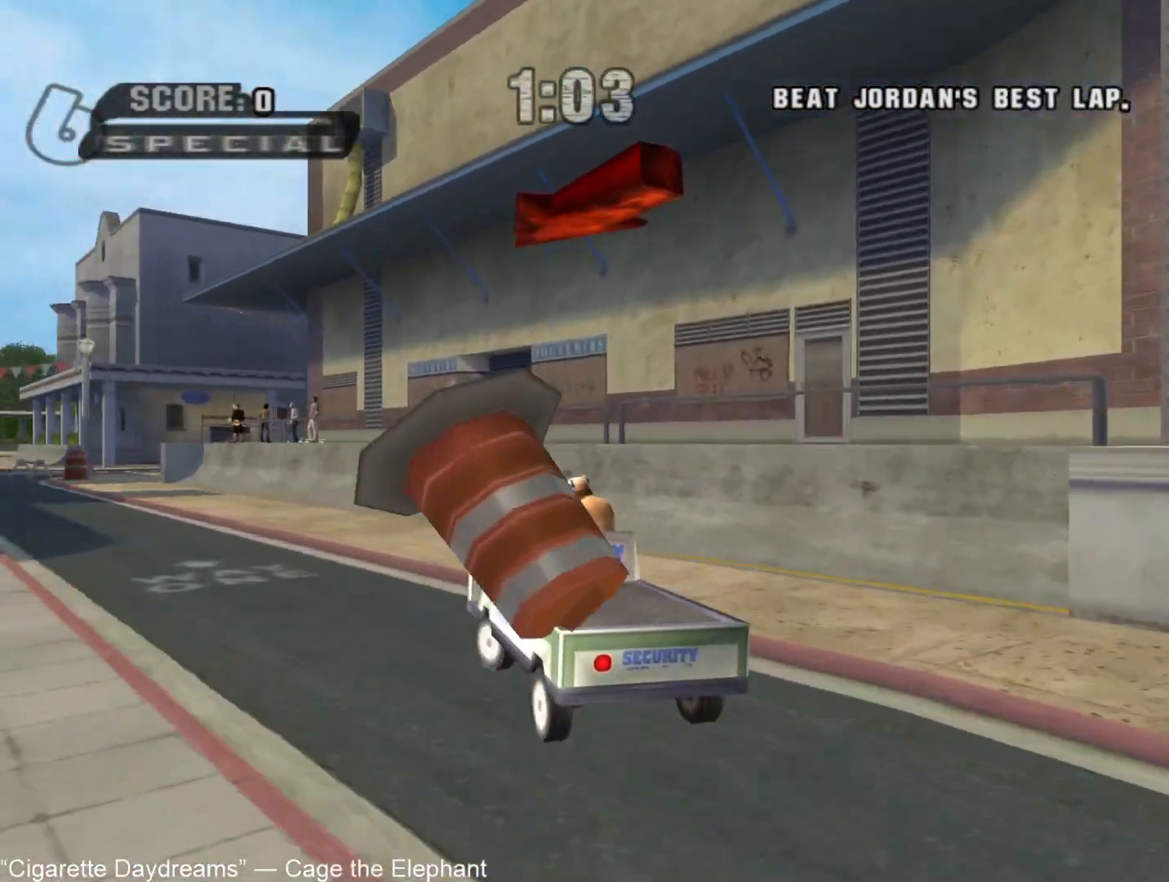
{"buttons": ["CROSS"], "left_stick": "center", "right_stick": "center", "events": [[150, "DPAD_LEFT", "up"], [250, "DPAD_LEFT", "down"], [367, "DPAD_LEFT", "up"]]}
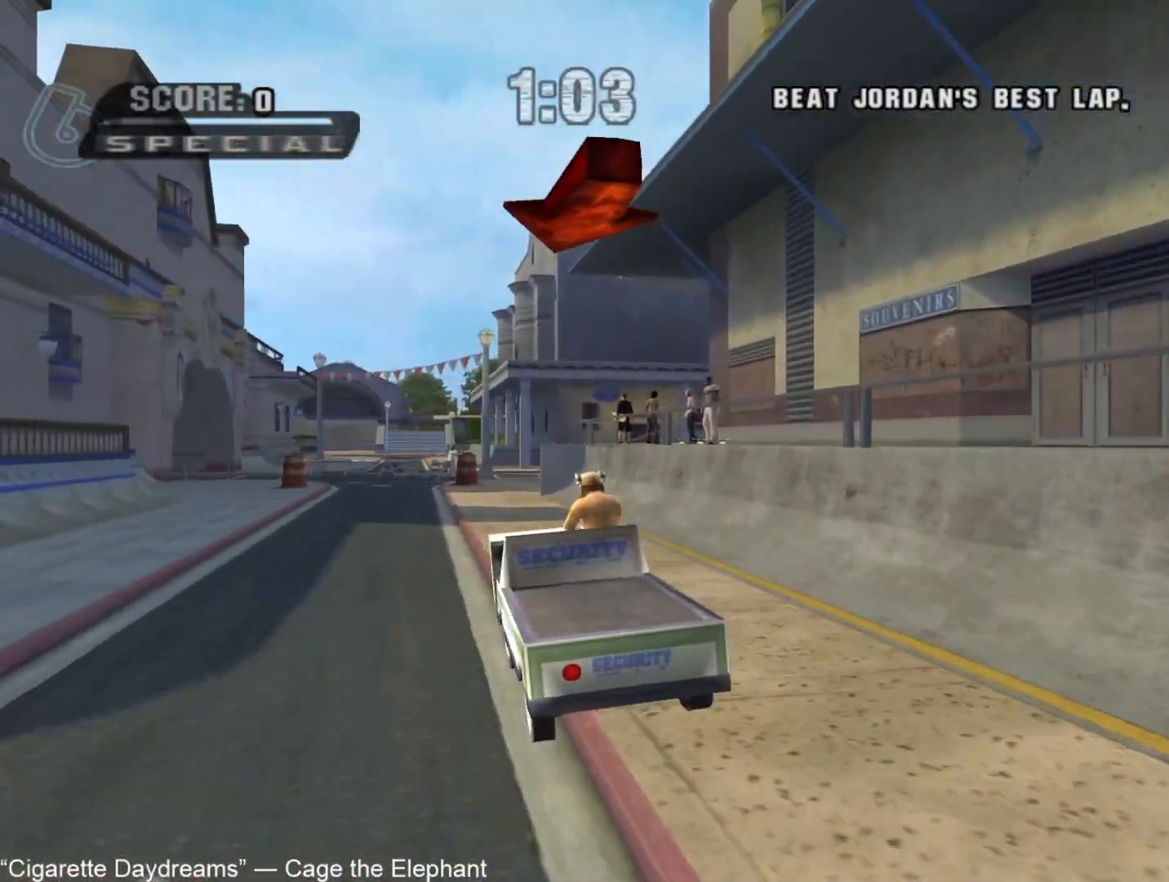
{"buttons": ["CROSS", "DPAD_LEFT"], "left_stick": "center", "right_stick": "center", "events": [[450, "DPAD_LEFT", "down"]]}
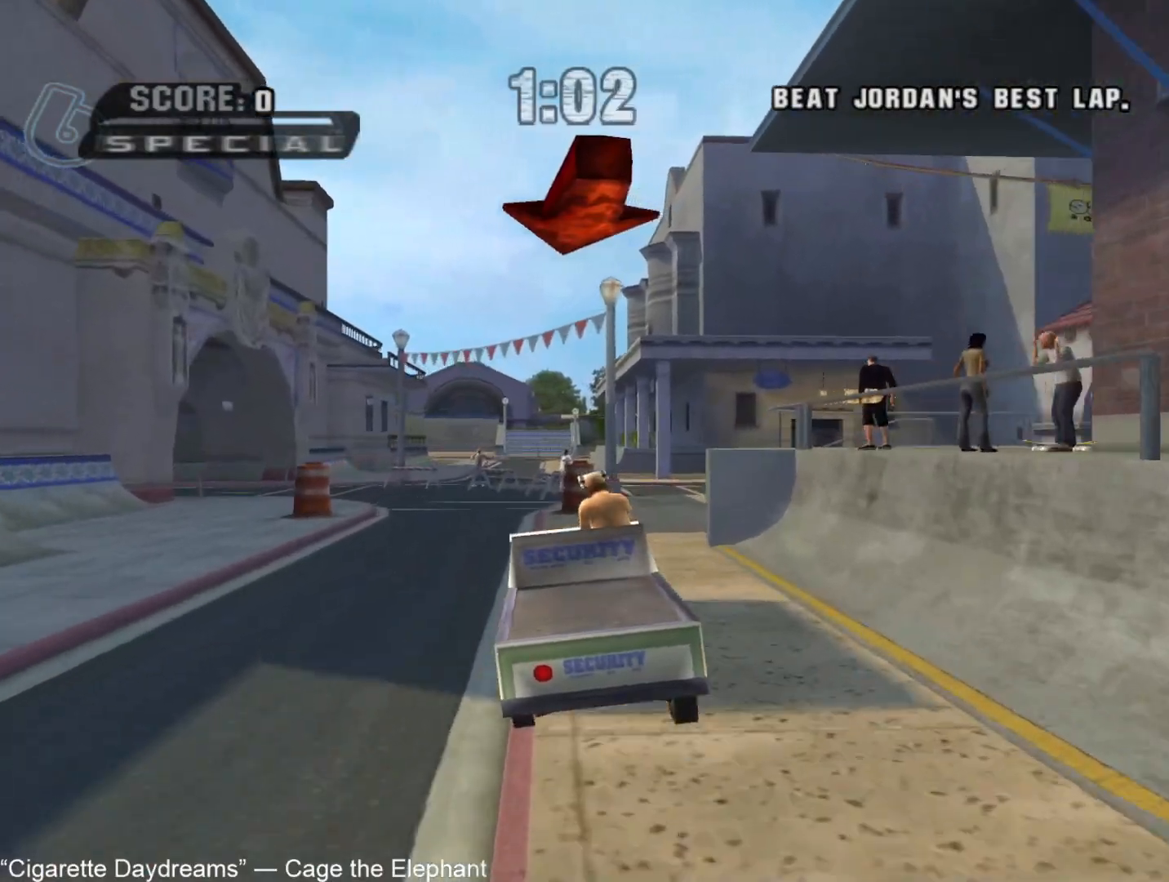
{"buttons": ["CROSS", "DPAD_LEFT"], "left_stick": "center", "right_stick": "center", "events": [[100, "DPAD_LEFT", "up"], [233, "CROSS", "up"], [233, "DPAD_LEFT", "down"], [317, "CROSS", "down"]]}
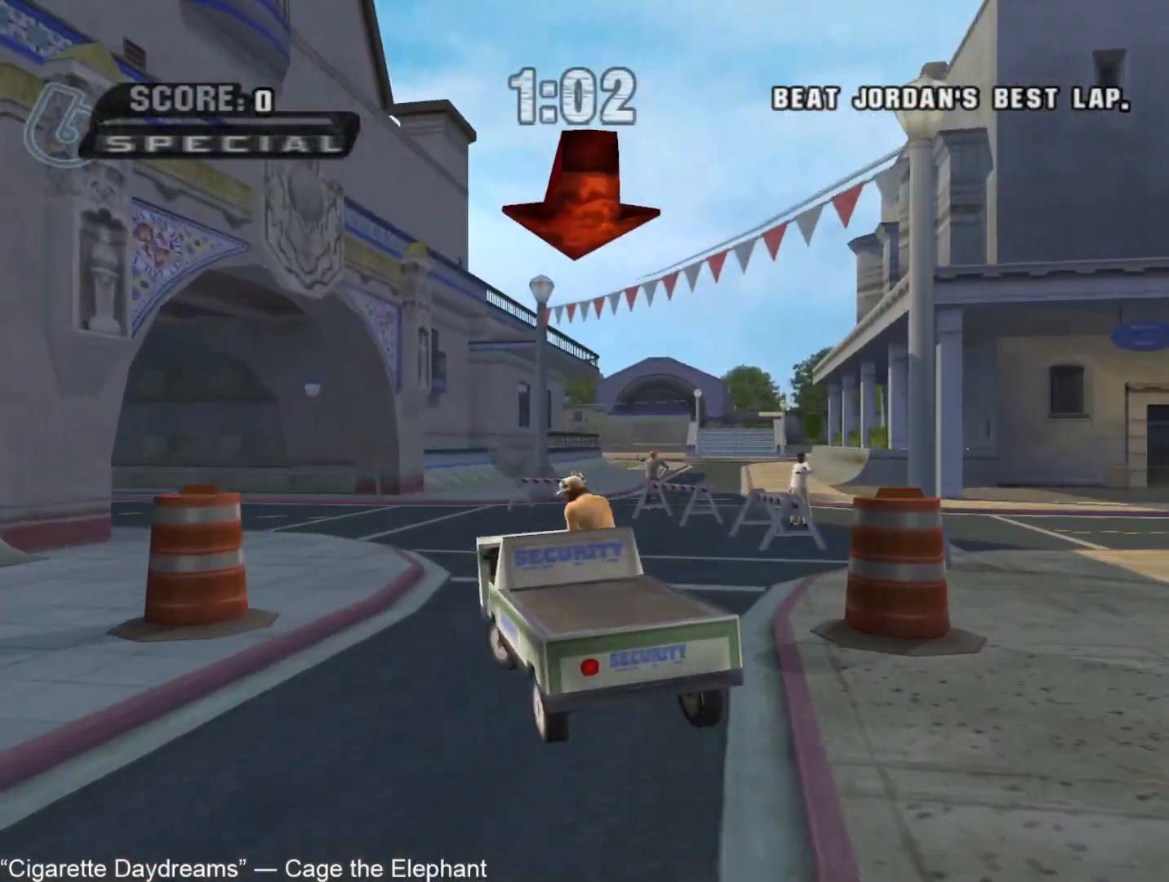
{"buttons": ["CROSS", "DPAD_LEFT"], "left_stick": "center", "right_stick": "center", "events": [[50, "CROSS", "up"], [133, "DPAD_LEFT", "up"], [150, "CROSS", "down"], [200, "DPAD_LEFT", "down"]]}
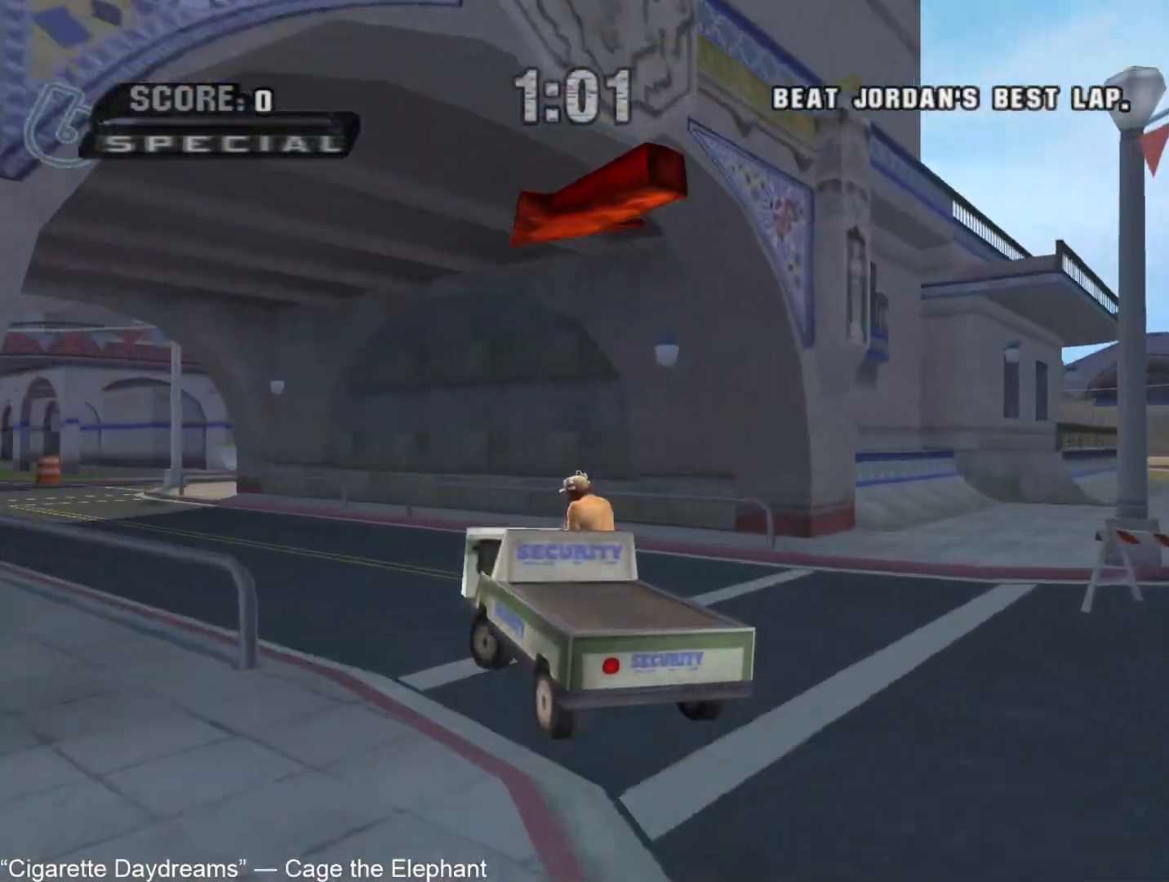
{"buttons": ["CROSS", "DPAD_LEFT"], "left_stick": "center", "right_stick": "center", "events": [[317, "DPAD_LEFT", "up"], [467, "DPAD_LEFT", "down"]]}
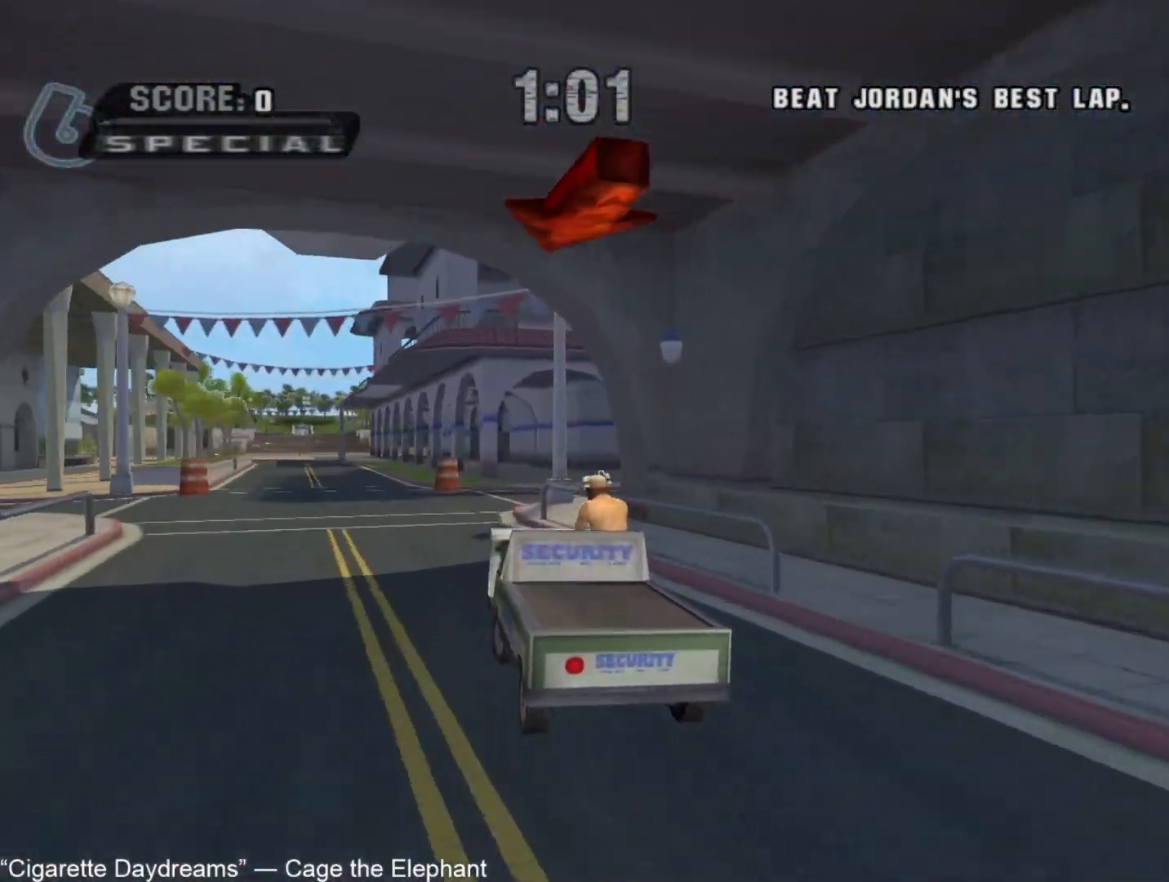
{"buttons": ["CROSS"], "left_stick": "center", "right_stick": "center", "events": [[83, "DPAD_LEFT", "up"], [233, "DPAD_LEFT", "down"], [333, "DPAD_LEFT", "up"]]}
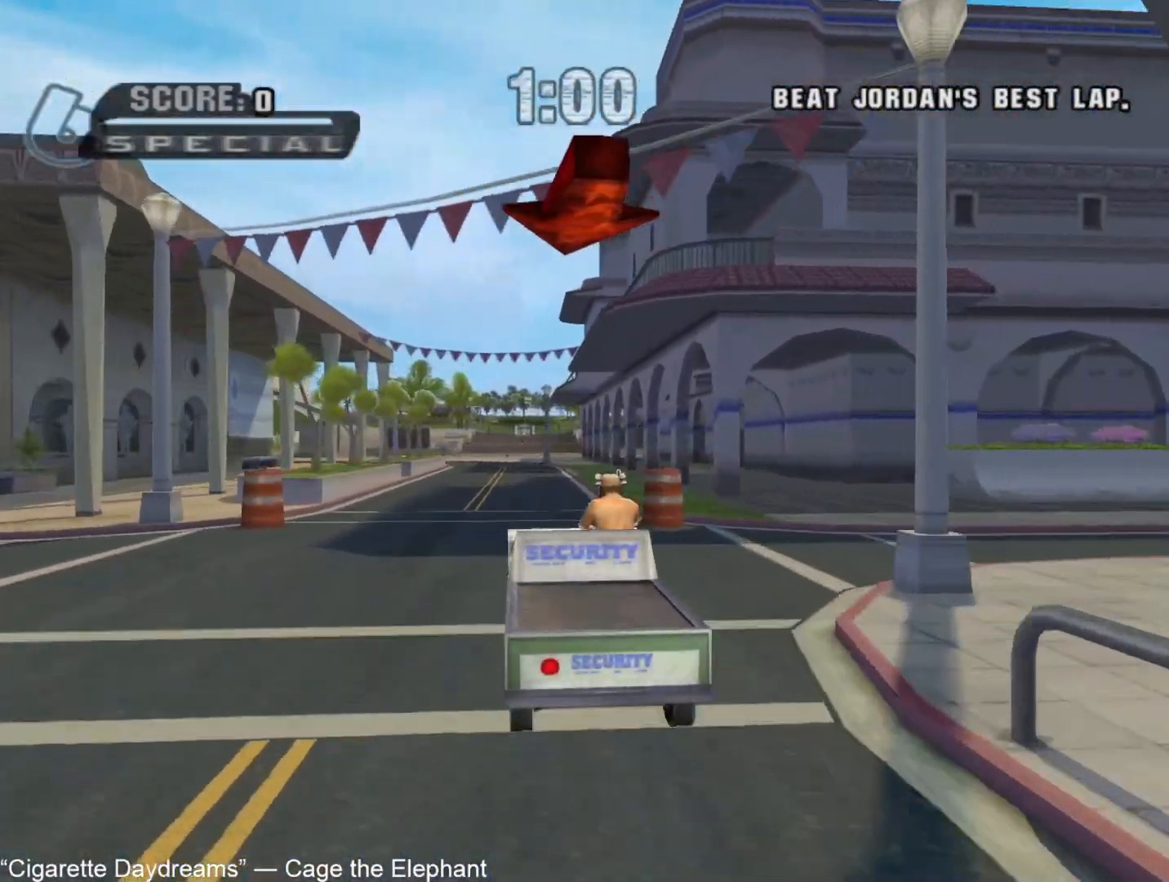
{"buttons": ["CROSS"], "left_stick": "center", "right_stick": "center", "events": []}
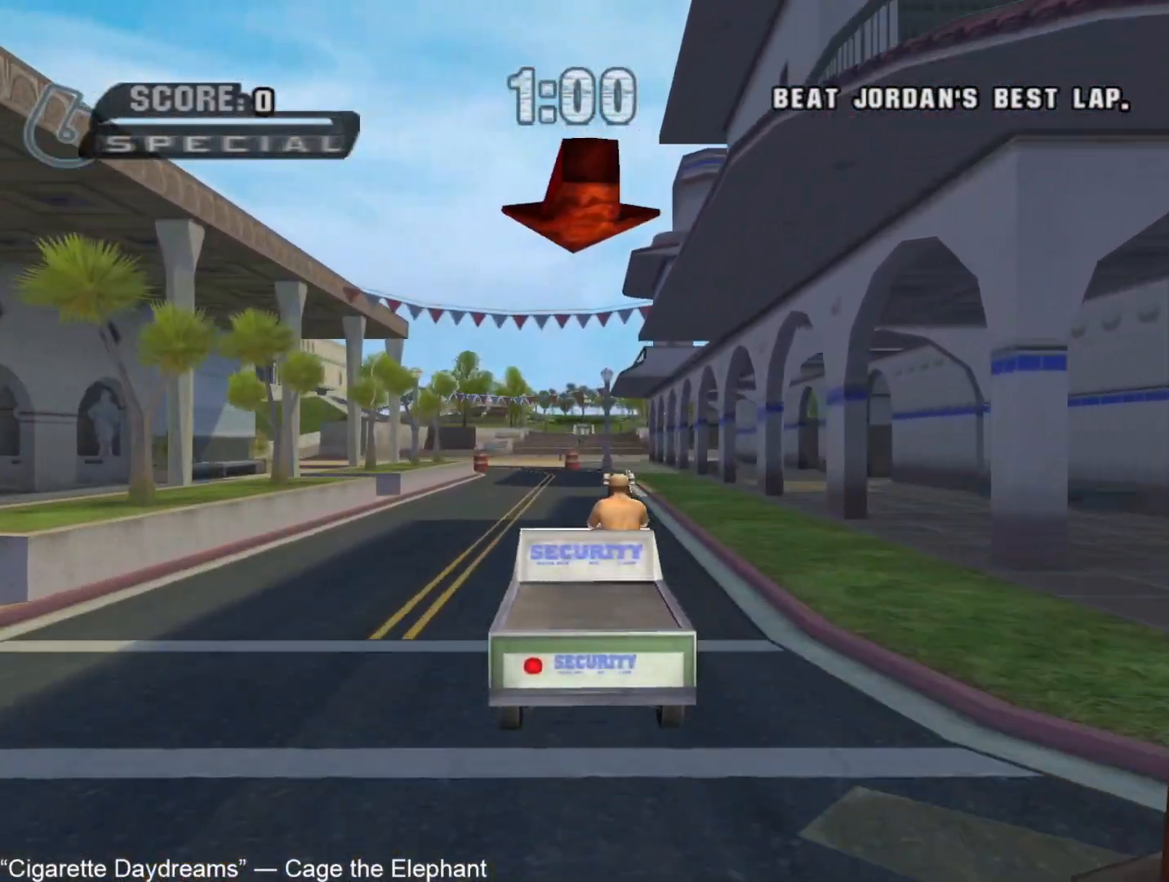
{"buttons": ["CROSS"], "left_stick": "center", "right_stick": "center", "events": []}
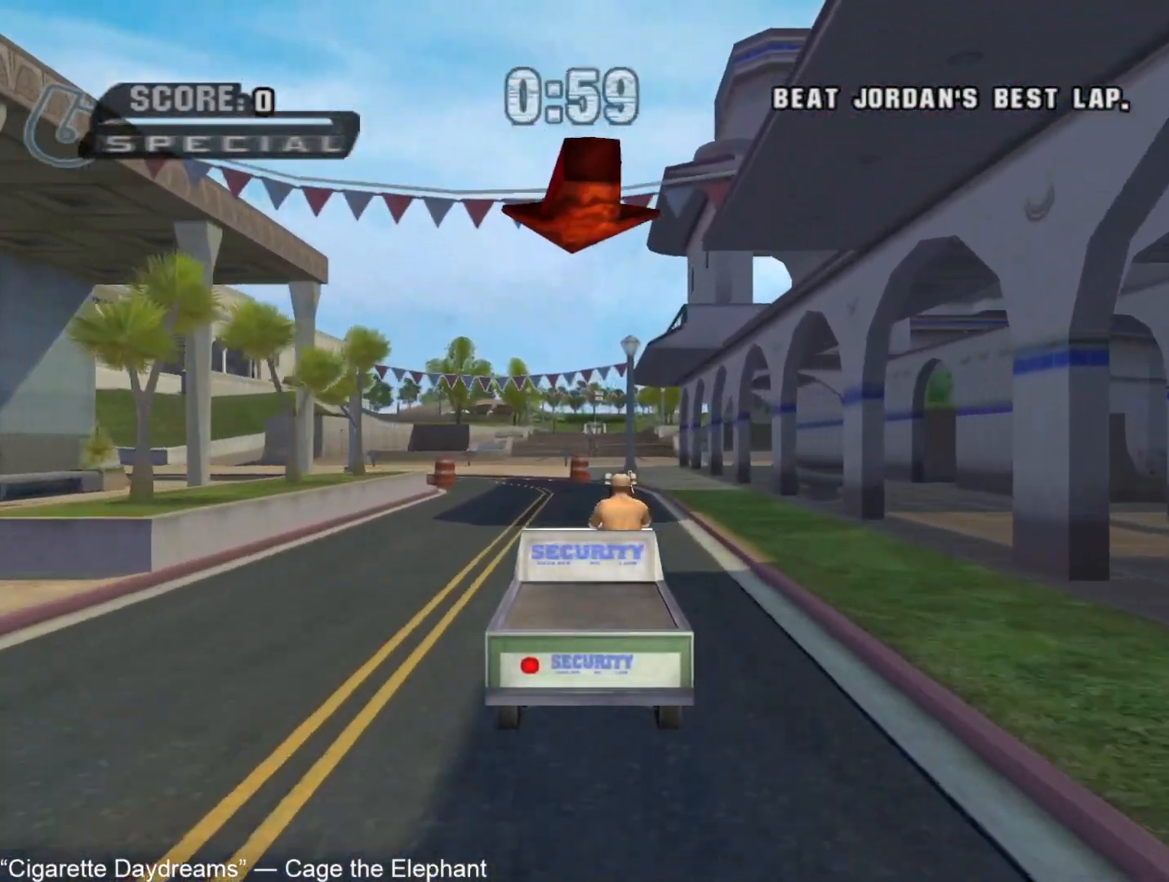
{"buttons": ["CROSS", "DPAD_LEFT"], "left_stick": "center", "right_stick": "center", "events": [[117, "DPAD_LEFT", "down"], [233, "DPAD_LEFT", "up"], [300, "DPAD_LEFT", "down"]]}
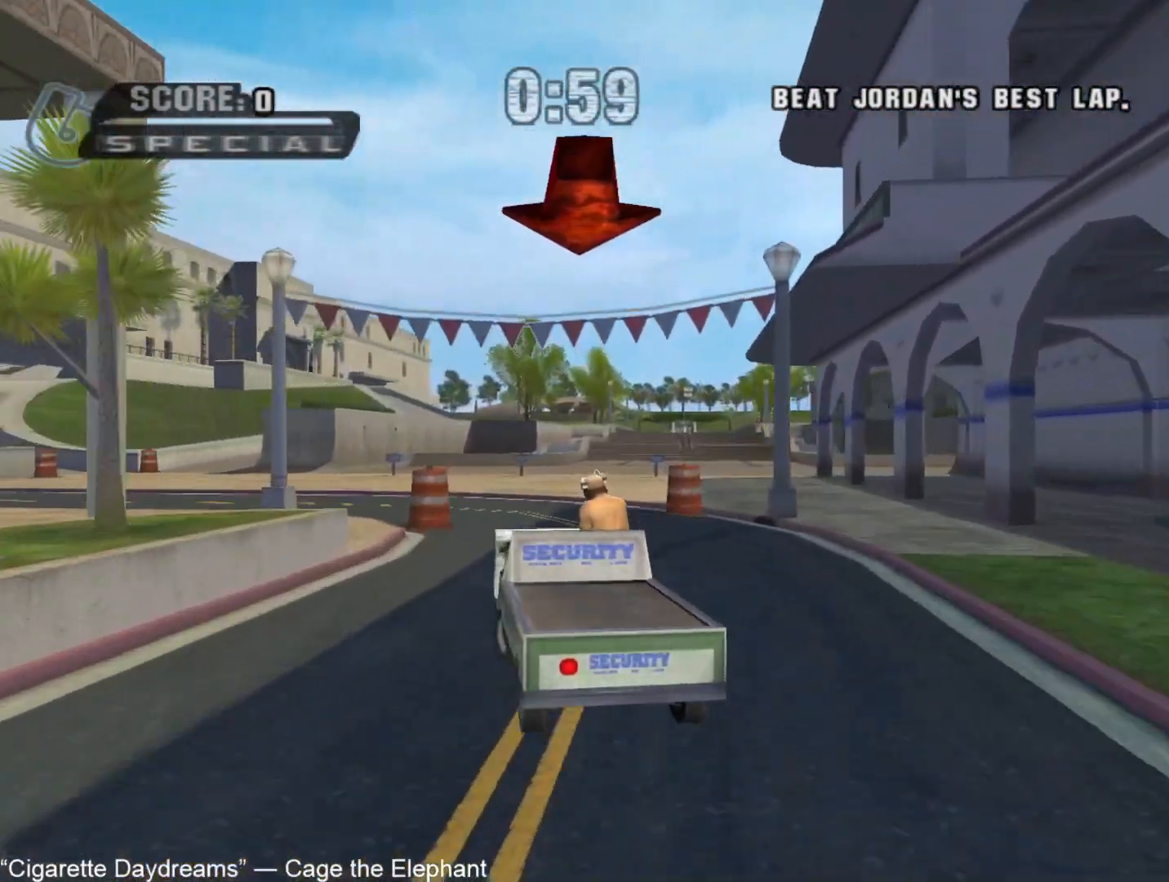
{"buttons": ["CROSS"], "left_stick": "center", "right_stick": "center", "events": [[17, "DPAD_LEFT", "up"], [50, "CROSS", "up"], [67, "DPAD_LEFT", "down"], [150, "CROSS", "down"], [433, "DPAD_LEFT", "up"]]}
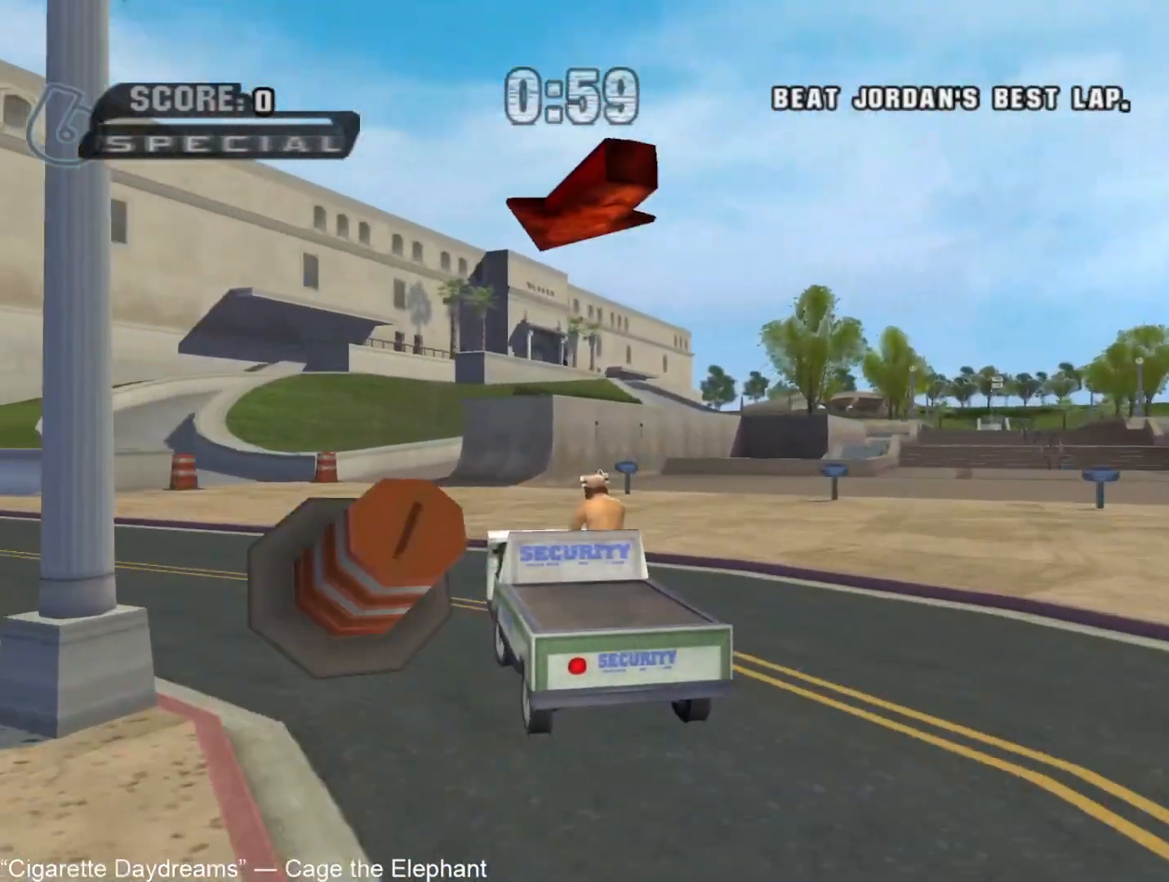
{"buttons": ["CROSS", "DPAD_LEFT"], "left_stick": "center", "right_stick": "center", "events": [[17, "DPAD_LEFT", "down"], [333, "DPAD_LEFT", "up"], [383, "DPAD_LEFT", "down"]]}
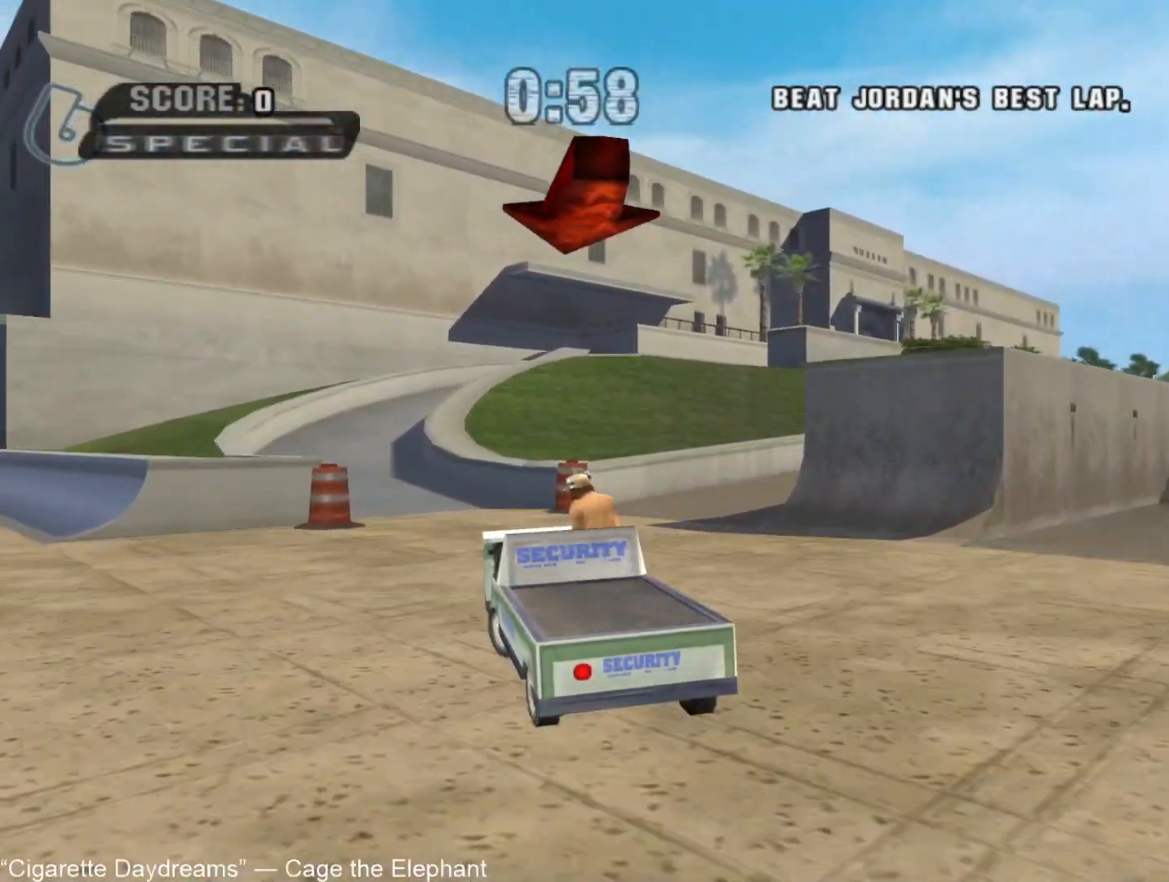
{"buttons": ["CROSS"], "left_stick": "center", "right_stick": "center", "events": [[217, "DPAD_LEFT", "up"], [283, "DPAD_LEFT", "down"], [417, "DPAD_LEFT", "up"]]}
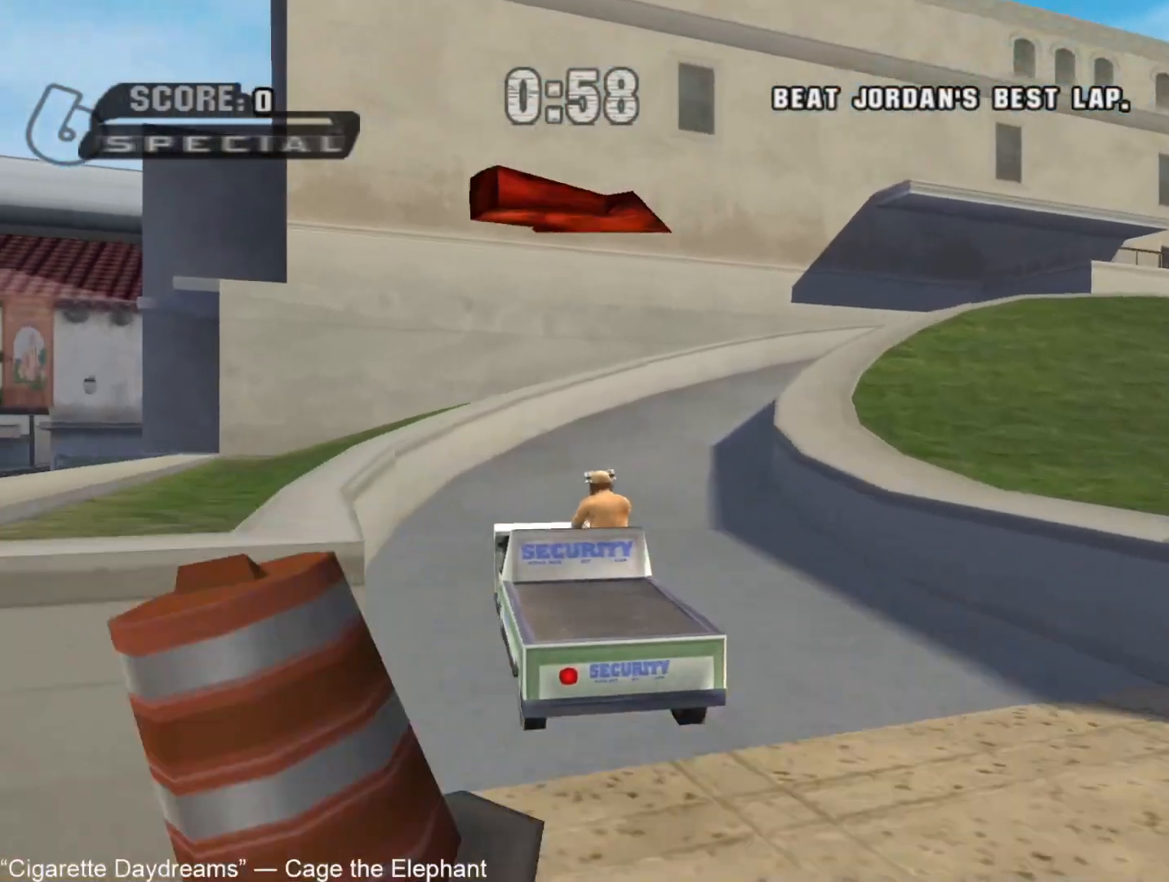
{"buttons": ["CROSS", "DPAD_RIGHT"], "left_stick": "center", "right_stick": "center", "events": [[17, "CROSS", "up"], [150, "CROSS", "down"], [200, "DPAD_RIGHT", "down"], [267, "CROSS", "up"], [333, "CROSS", "down"]]}
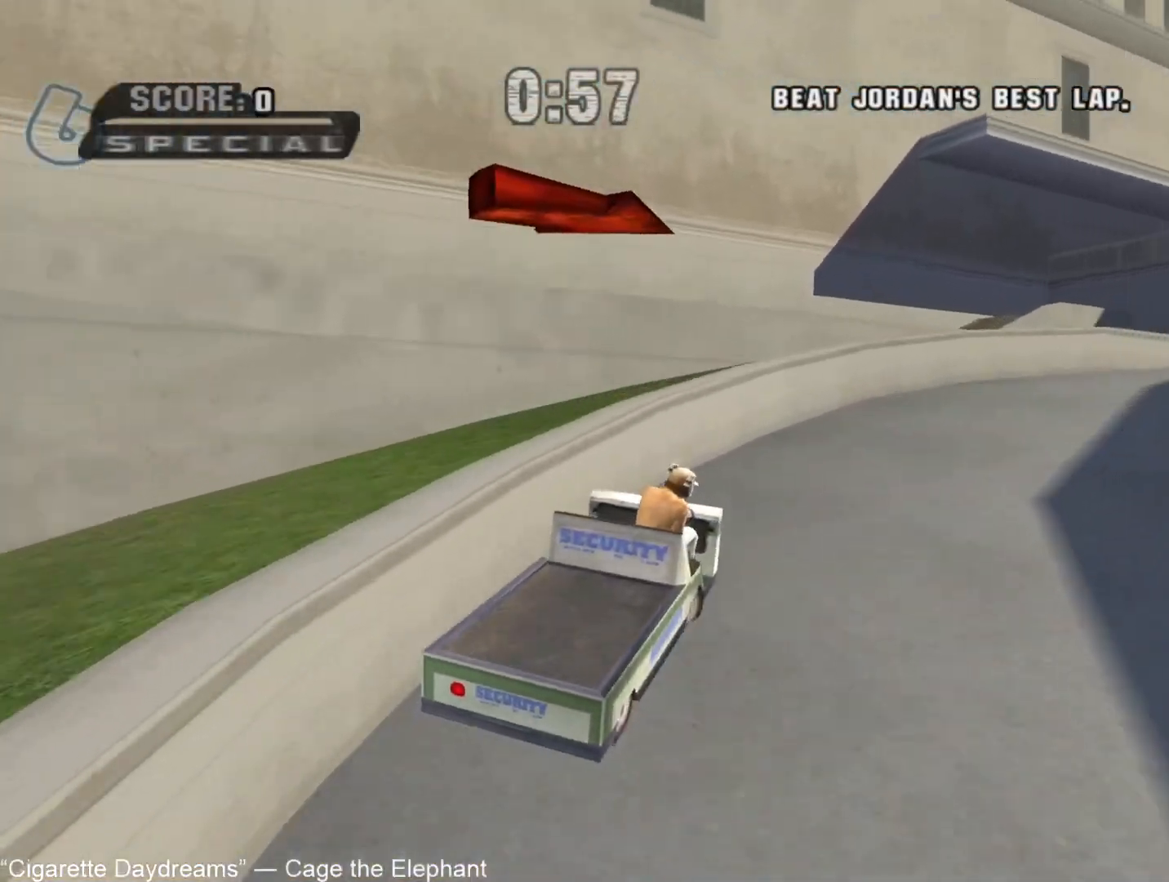
{"buttons": ["CROSS", "DPAD_RIGHT"], "left_stick": "center", "right_stick": "center", "events": [[33, "DPAD_RIGHT", "up"], [200, "DPAD_RIGHT", "down"], [250, "CROSS", "up"], [333, "CROSS", "down"]]}
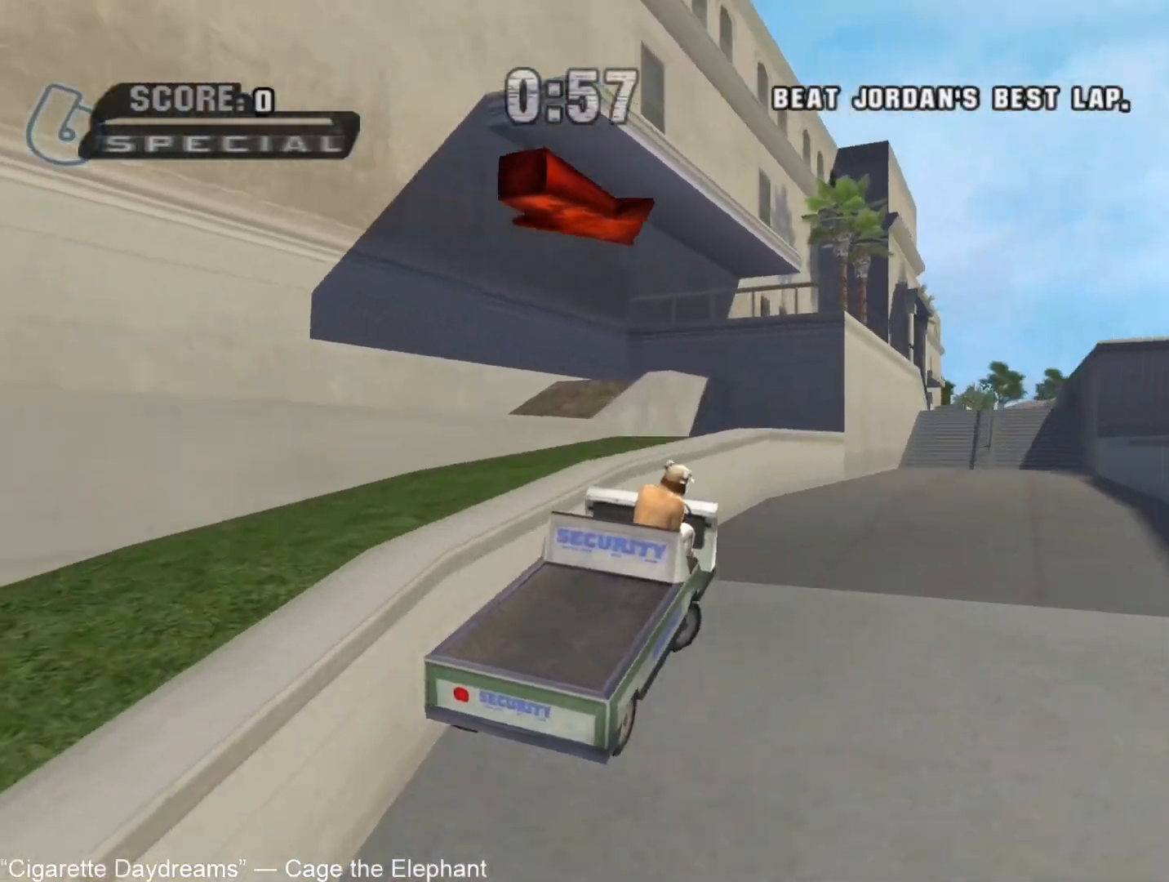
{"buttons": ["CROSS"], "left_stick": "center", "right_stick": "center", "events": [[117, "DPAD_RIGHT", "up"], [300, "DPAD_RIGHT", "down"], [383, "DPAD_RIGHT", "up"]]}
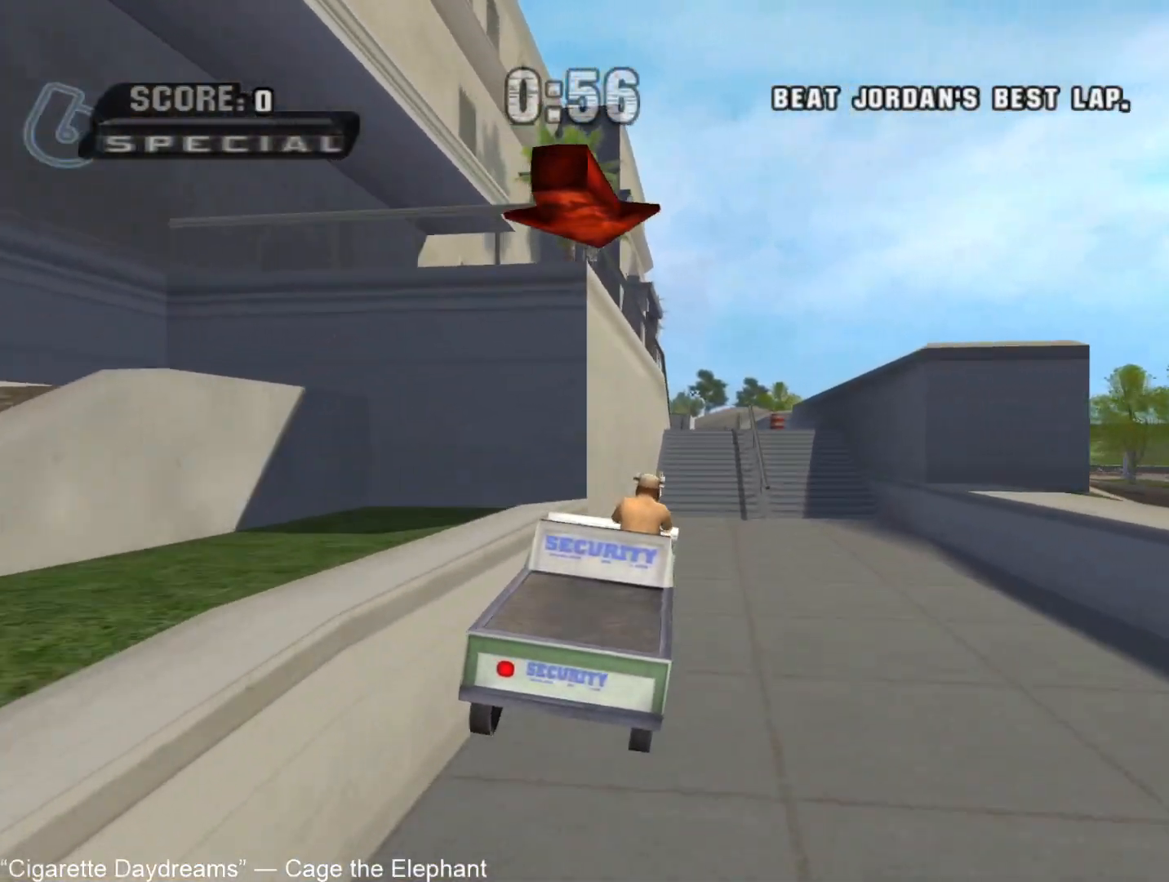
{"buttons": ["CROSS"], "left_stick": "center", "right_stick": "center", "events": [[467, "DPAD_RIGHT", "down"], [500, "DPAD_RIGHT", "up"]]}
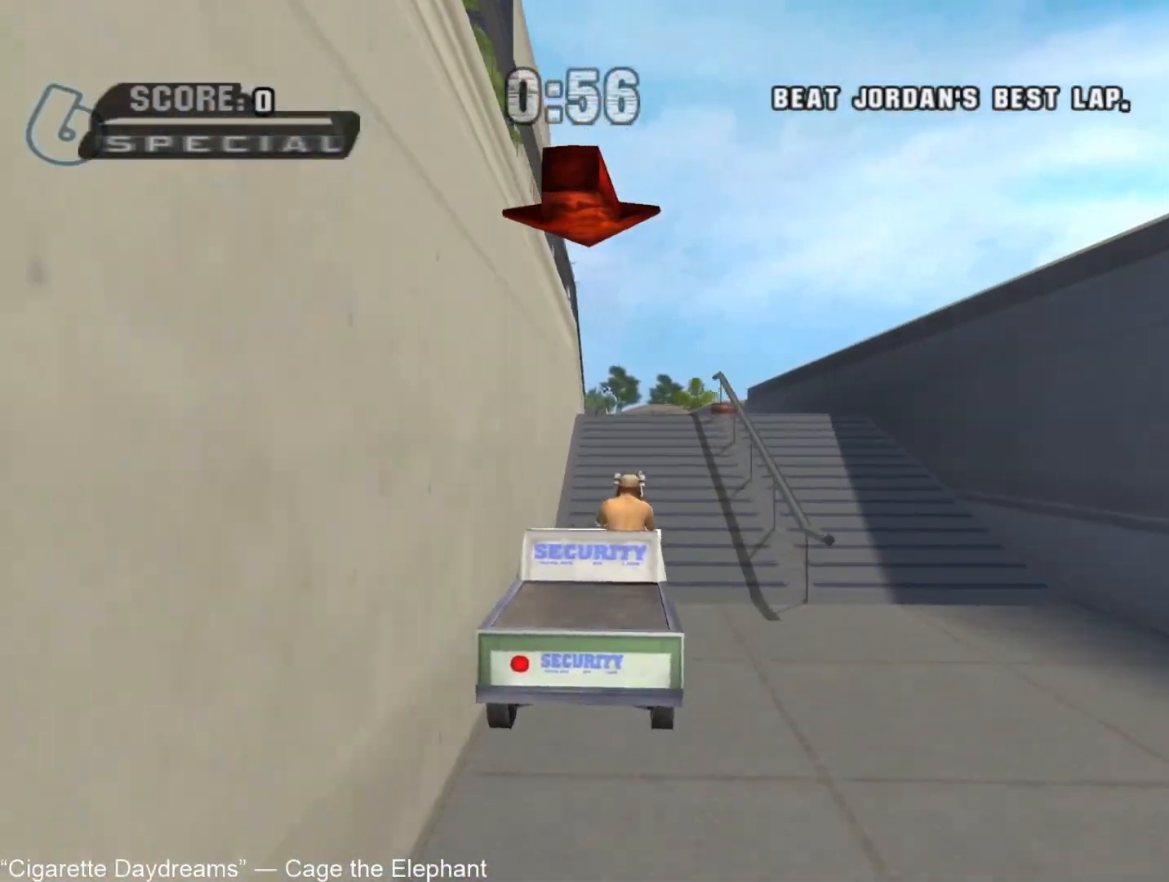
{"buttons": ["CROSS"], "left_stick": "center", "right_stick": "center", "events": [[117, "CROSS", "up"], [267, "CROSS", "down"]]}
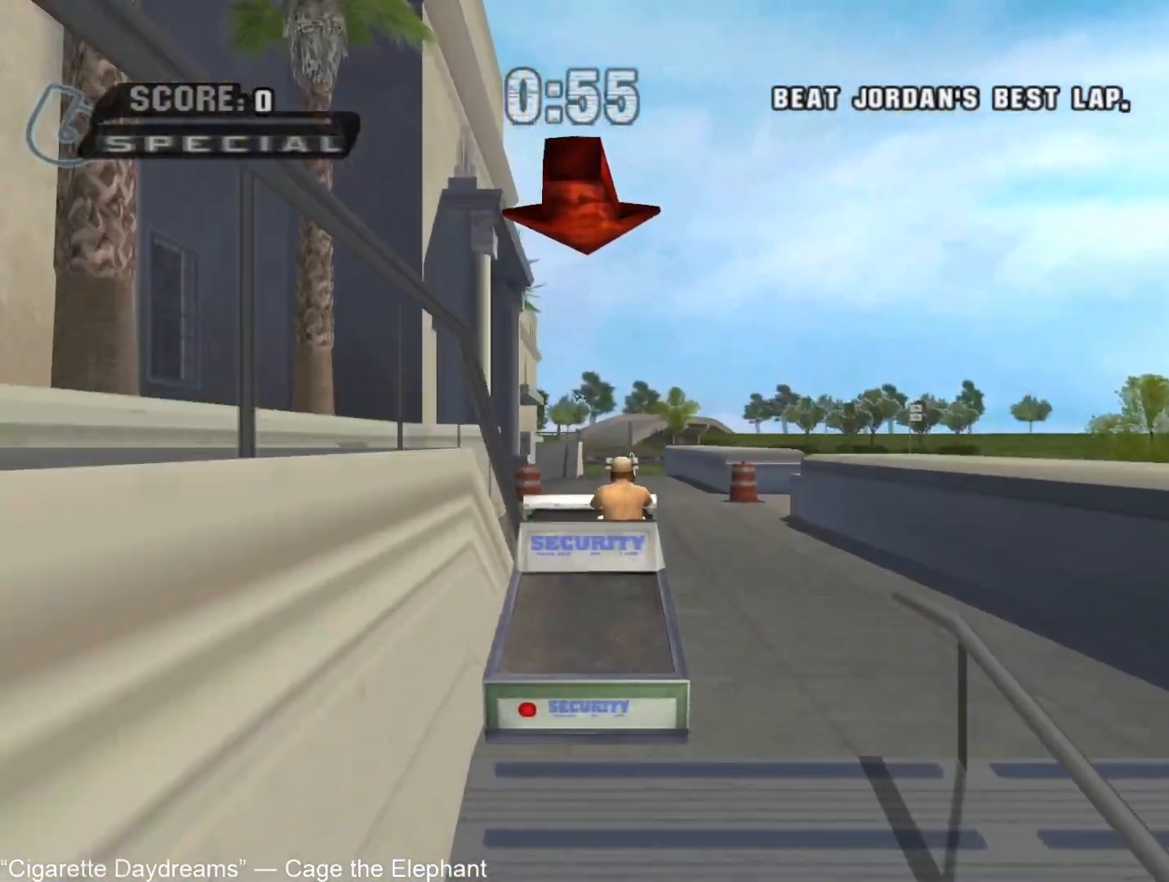
{"buttons": ["CROSS"], "left_stick": "center", "right_stick": "center", "events": []}
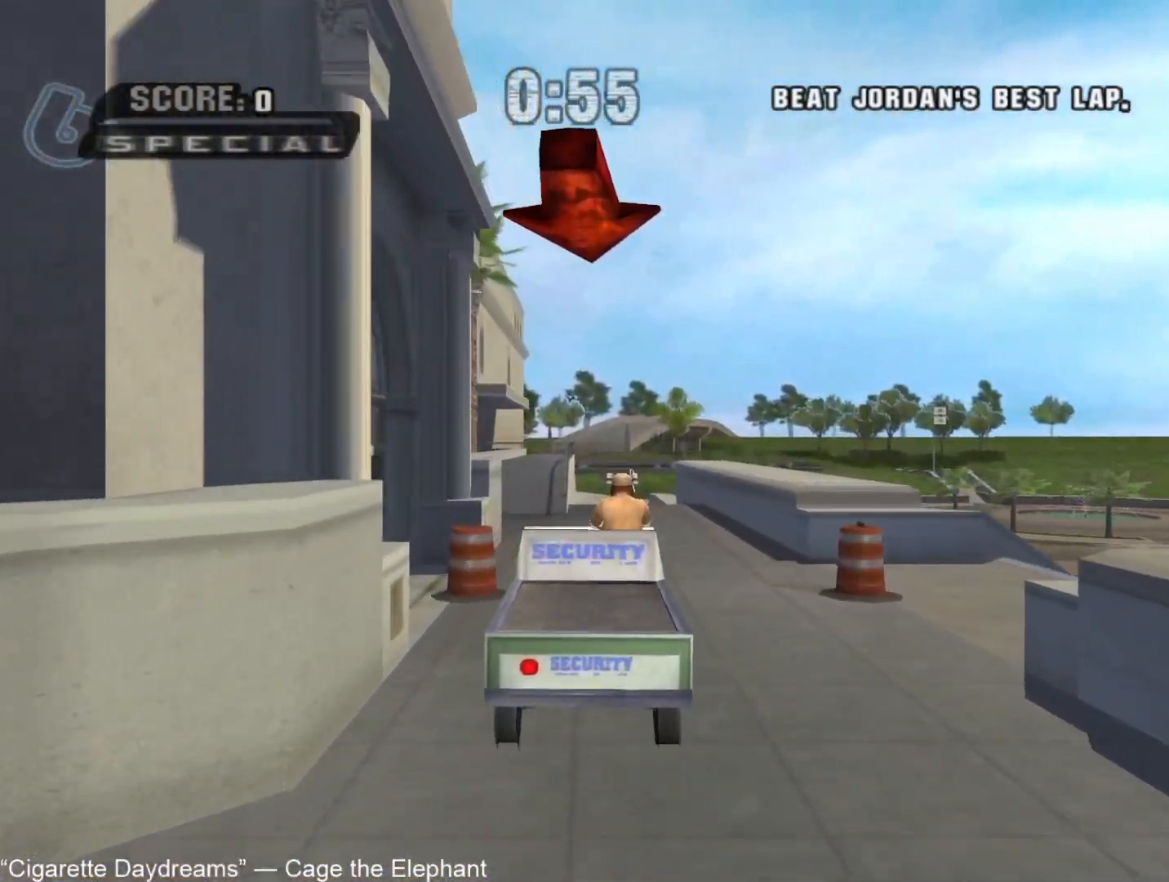
{"buttons": ["CROSS"], "left_stick": "center", "right_stick": "center", "events": []}
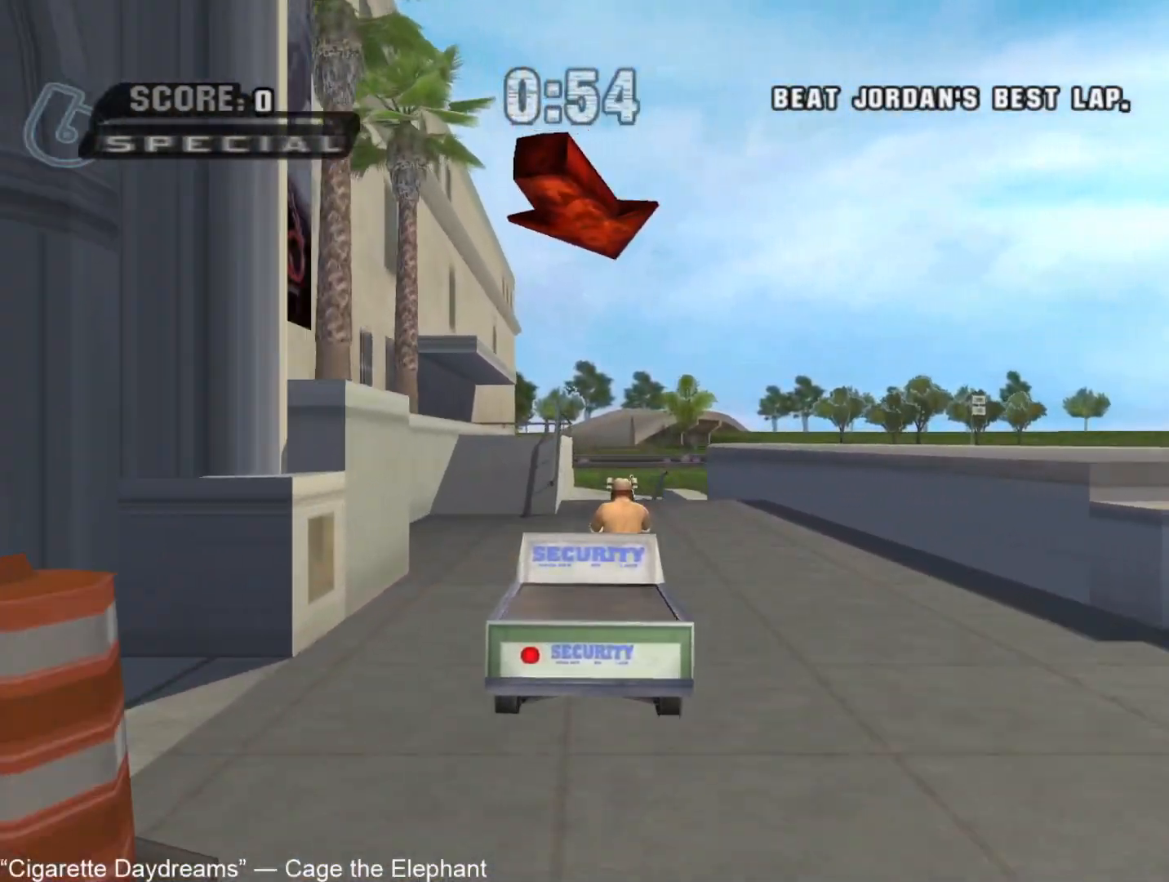
{"buttons": ["CROSS"], "left_stick": "center", "right_stick": "center", "events": []}
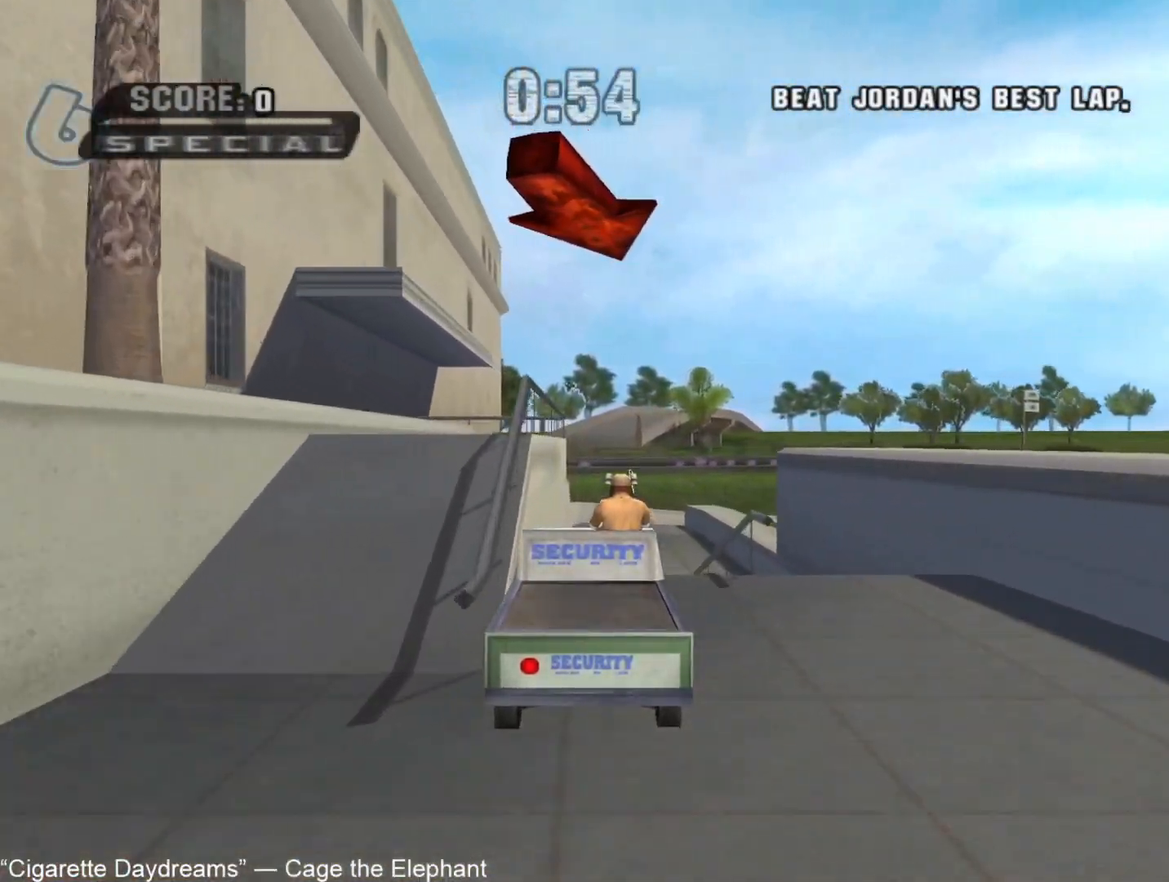
{"buttons": [], "left_stick": "center", "right_stick": "center", "events": [[167, "CROSS", "up"]]}
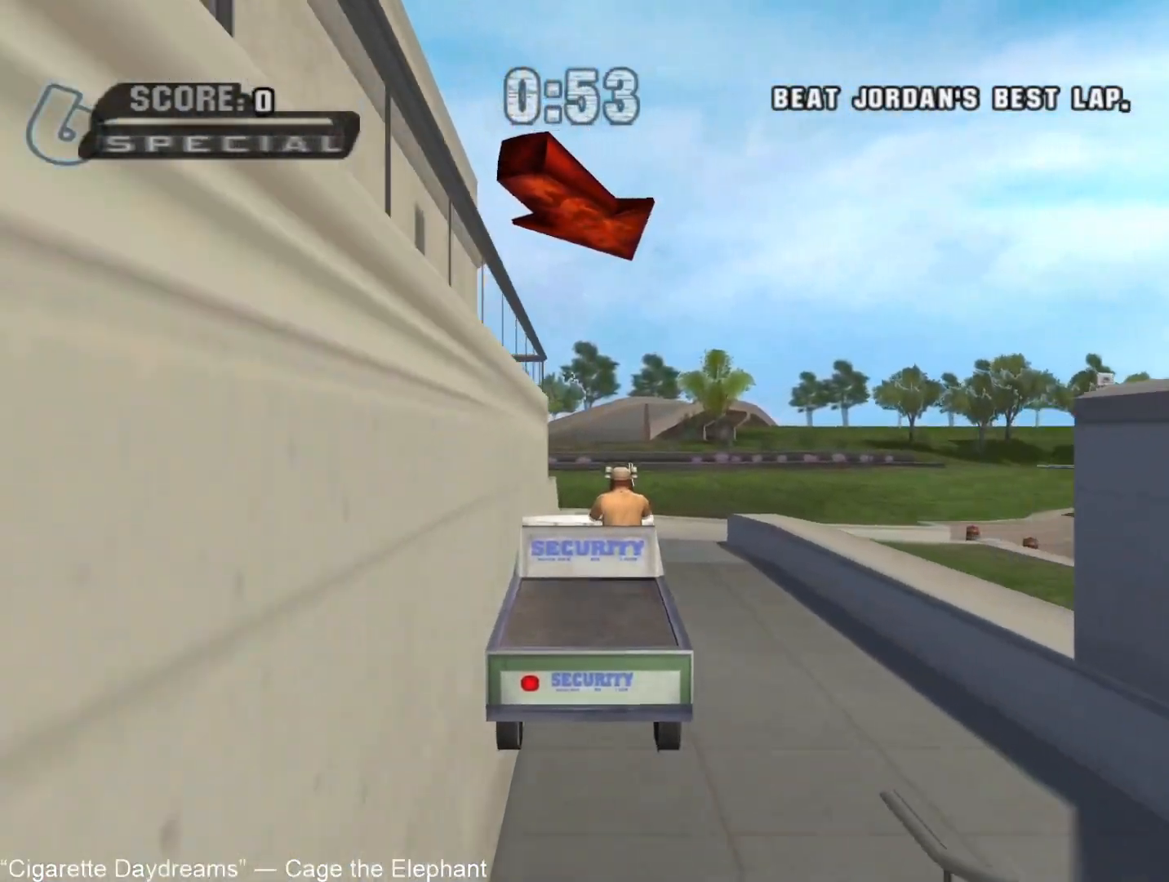
{"buttons": ["CROSS", "DPAD_RIGHT"], "left_stick": "center", "right_stick": "center", "events": [[417, "CROSS", "down"], [433, "DPAD_RIGHT", "down"]]}
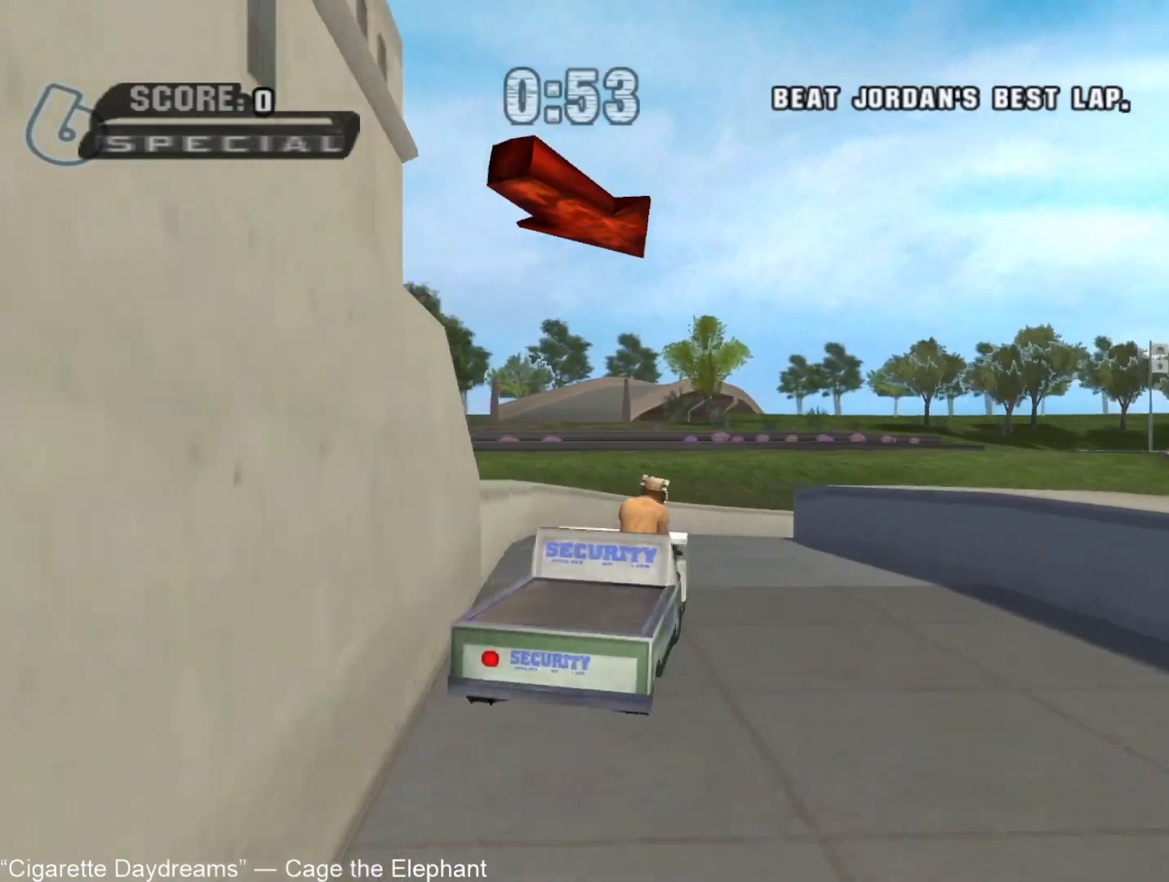
{"buttons": ["CROSS"], "left_stick": "center", "right_stick": "center", "events": [[50, "CROSS", "up"], [117, "DPAD_RIGHT", "up"], [217, "CROSS", "down"], [317, "CROSS", "up"], [450, "CROSS", "down"]]}
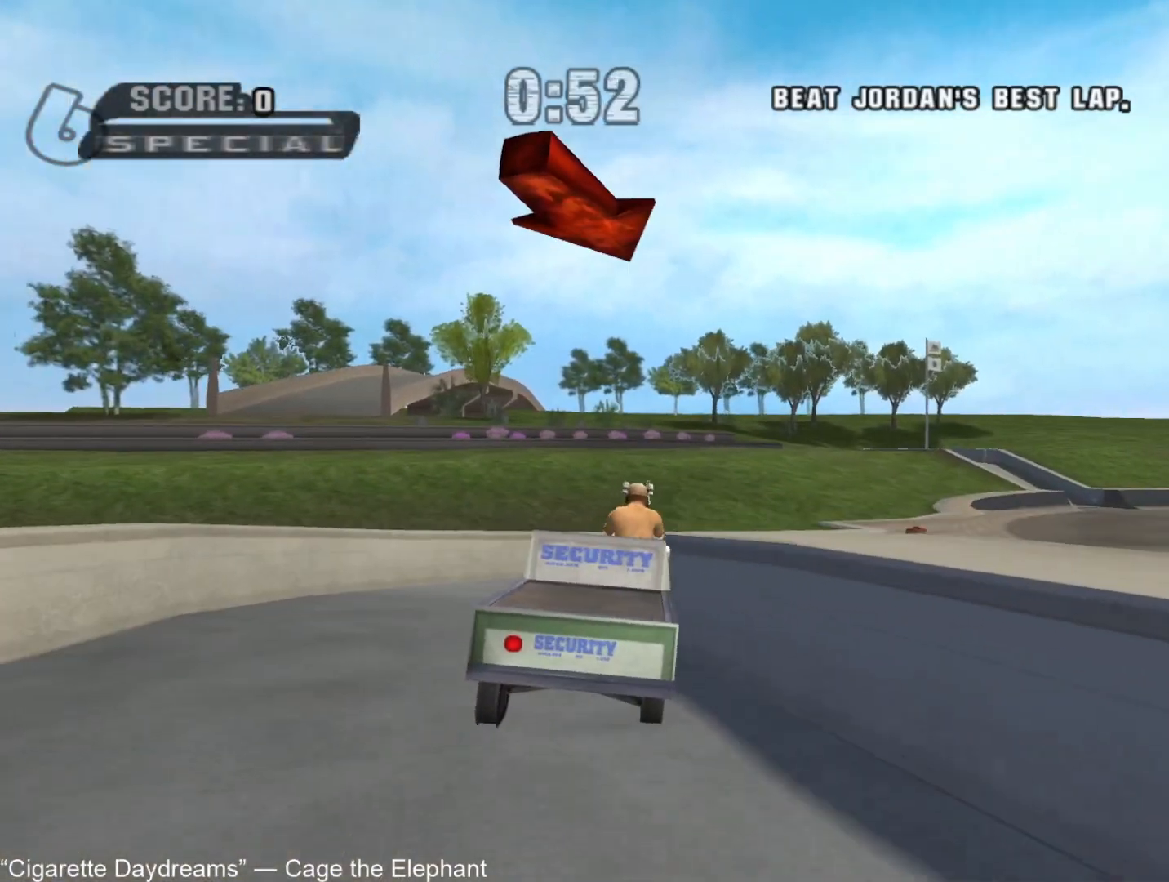
{"buttons": ["CROSS", "DPAD_RIGHT"], "left_stick": "center", "right_stick": "center", "events": [[67, "DPAD_RIGHT", "down"], [183, "DPAD_RIGHT", "up"], [267, "DPAD_RIGHT", "down"]]}
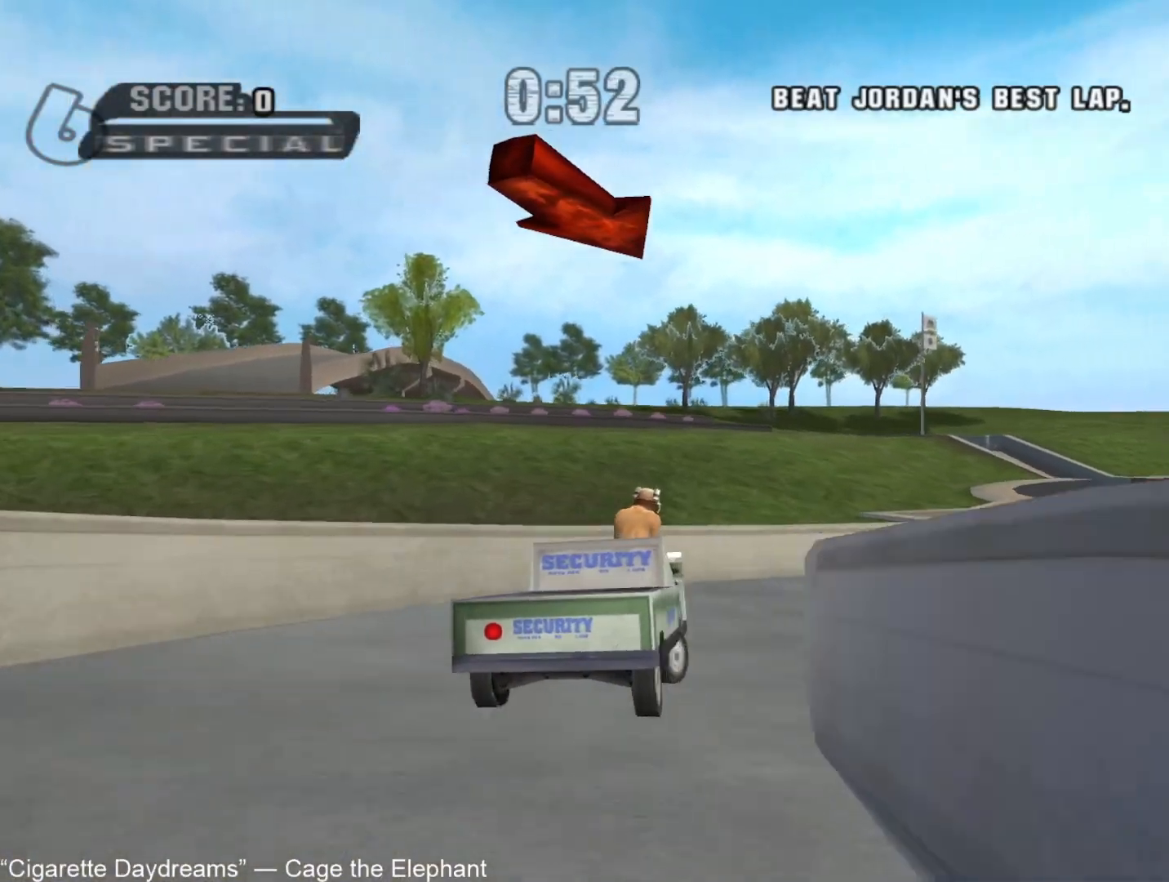
{"buttons": ["CROSS", "DPAD_RIGHT"], "left_stick": "center", "right_stick": "center", "events": [[167, "DPAD_RIGHT", "up"], [283, "DPAD_RIGHT", "down"]]}
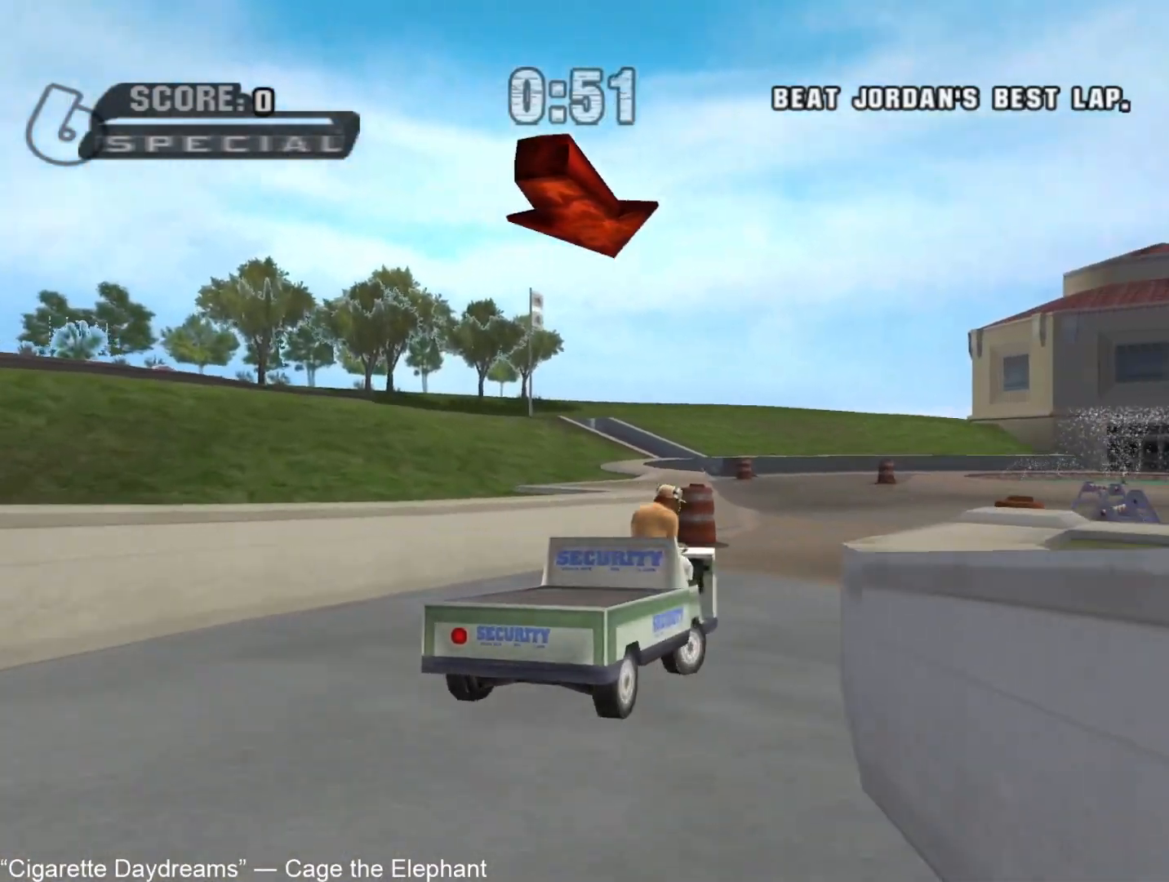
{"buttons": ["CROSS", "DPAD_LEFT"], "left_stick": "center", "right_stick": "center", "events": [[17, "DPAD_RIGHT", "up"], [483, "DPAD_LEFT", "down"]]}
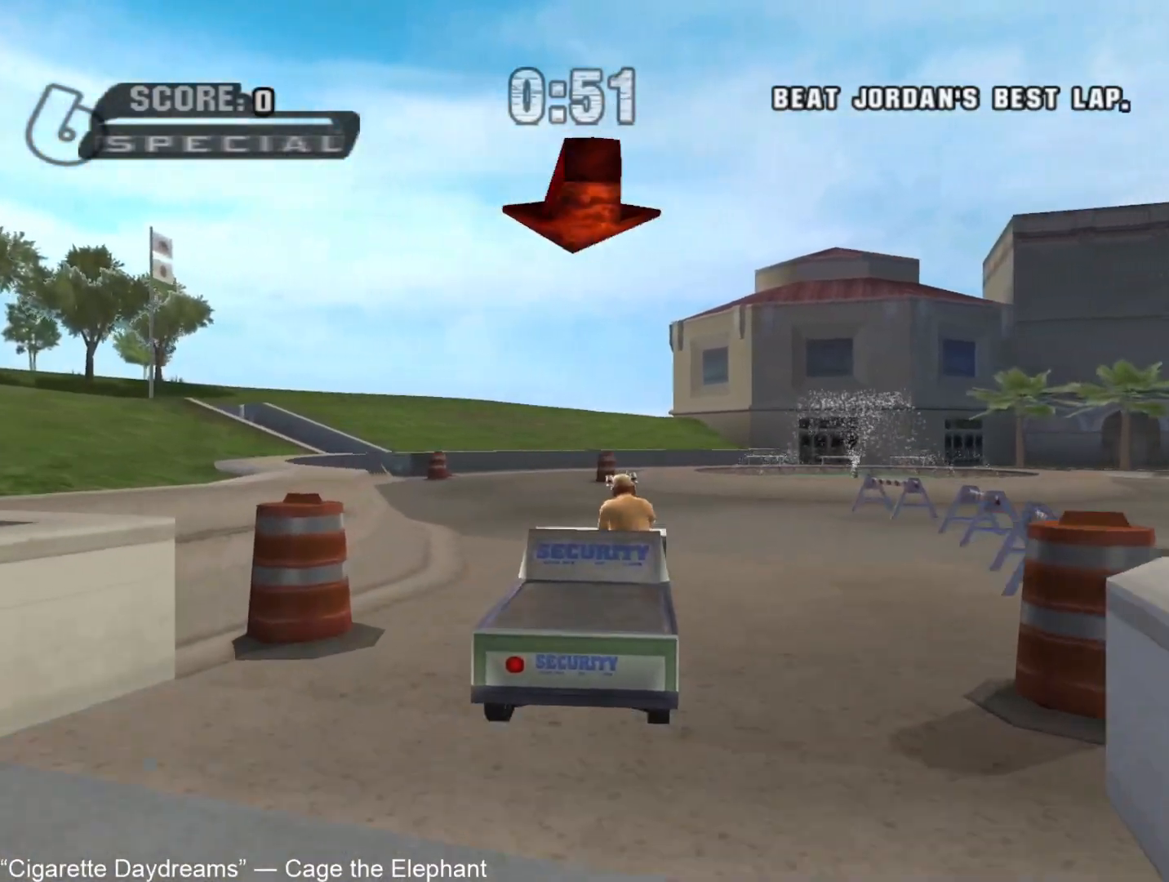
{"buttons": ["CROSS"], "left_stick": "center", "right_stick": "center", "events": [[150, "DPAD_LEFT", "up"]]}